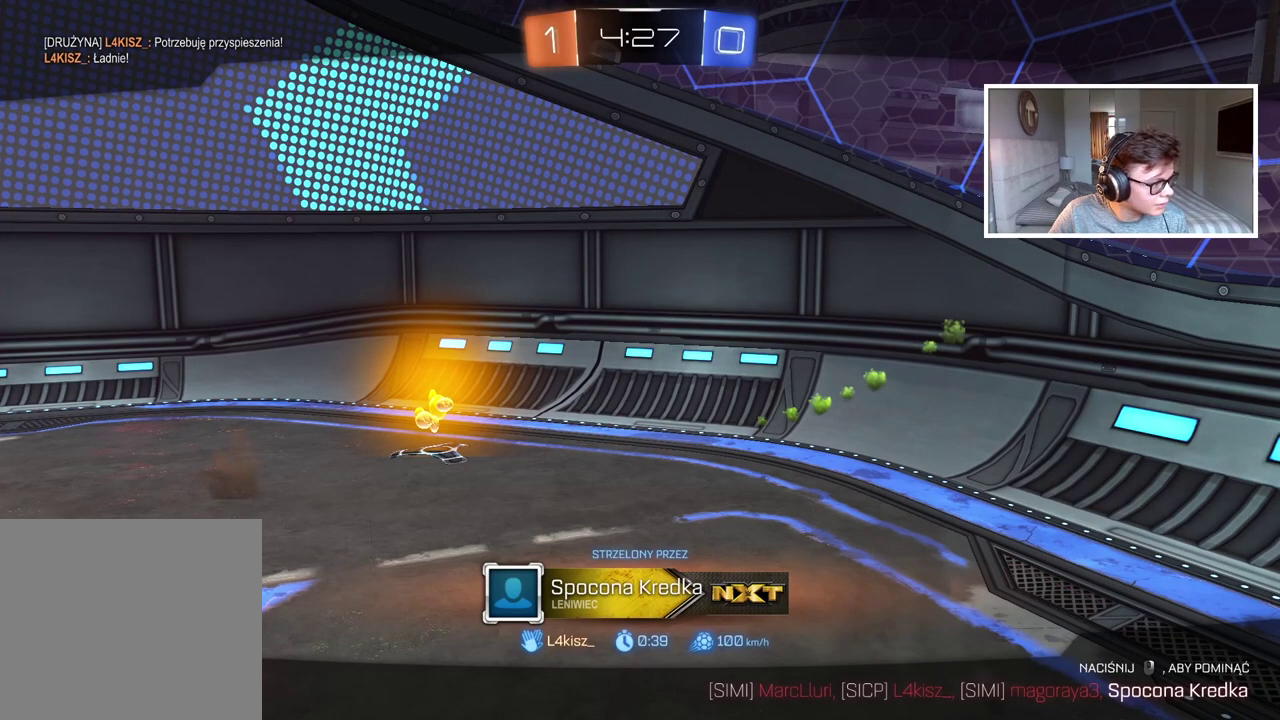
Gameplay with a controller (PlayStation layout); each line is a JSON object with the inputs held at the frame after it. "events" lists button and stick changes between this image and that frame as [ms after this image, input, new state], when the widget could be followed in between.
{"buttons": [], "left_stick": "center", "right_stick": "center", "events": []}
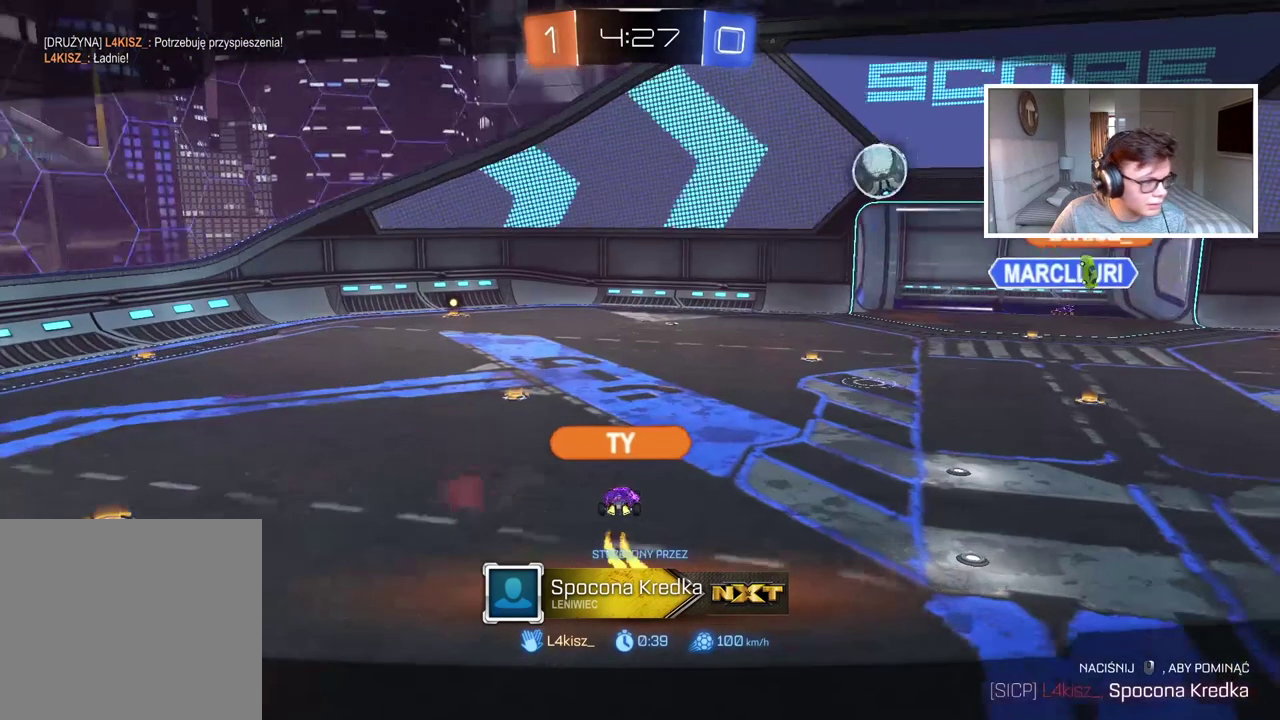
{"buttons": [], "left_stick": "center", "right_stick": "center", "events": []}
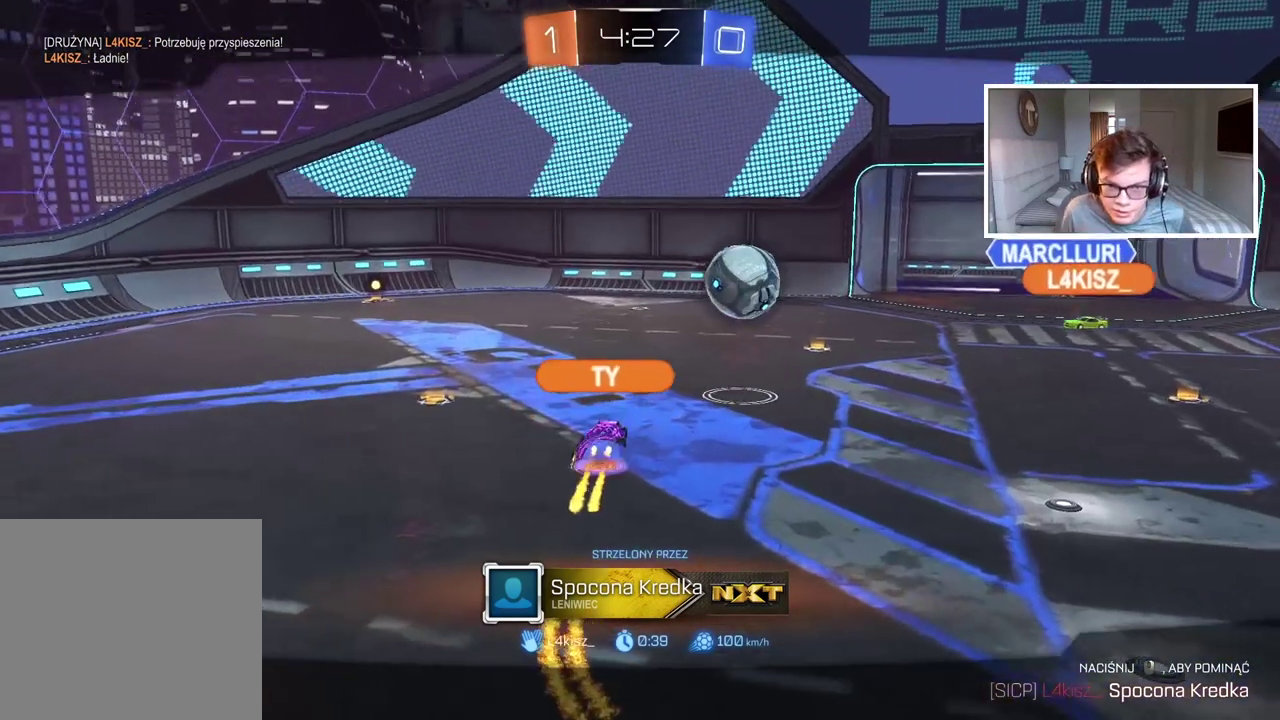
{"buttons": ["CROSS", "SQUARE"], "left_stick": "center", "right_stick": "center", "events": [[383, "SQUARE", "down"], [467, "CROSS", "down"]]}
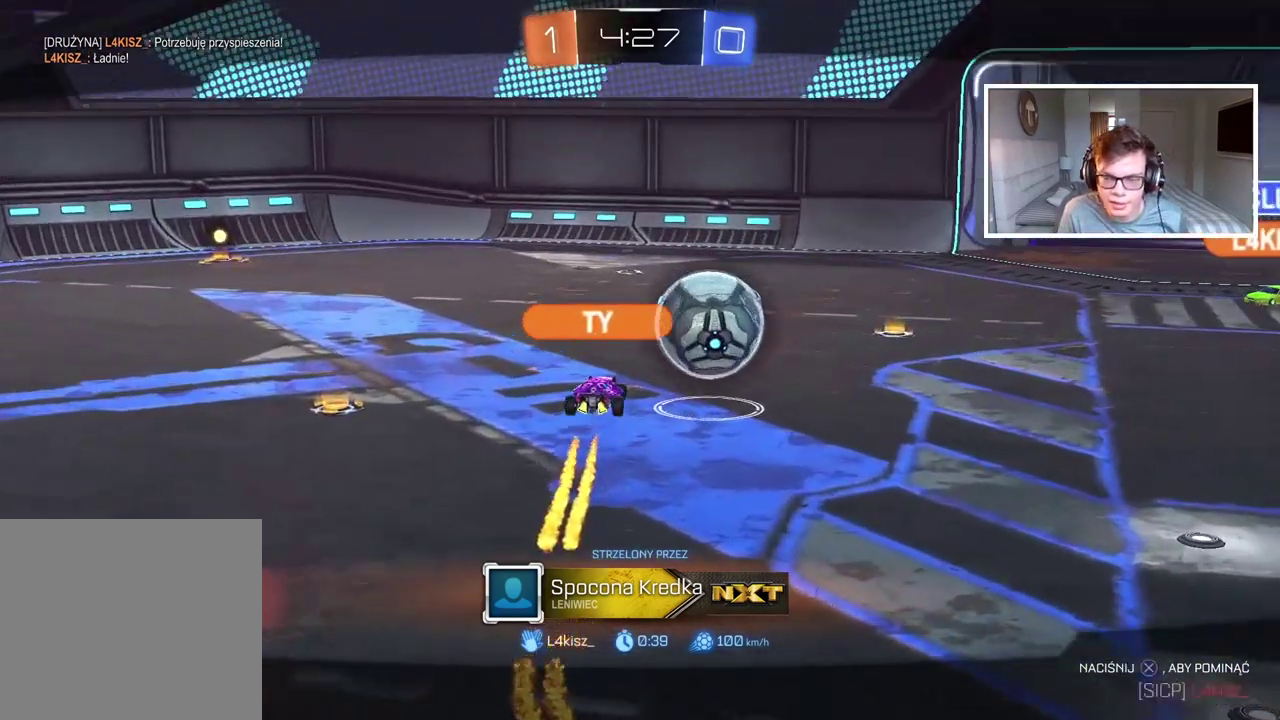
{"buttons": [], "left_stick": "center", "right_stick": "center", "events": [[17, "SQUARE", "up"], [117, "CROSS", "up"], [300, "right_stick", "left"], [400, "right_stick", "center"]]}
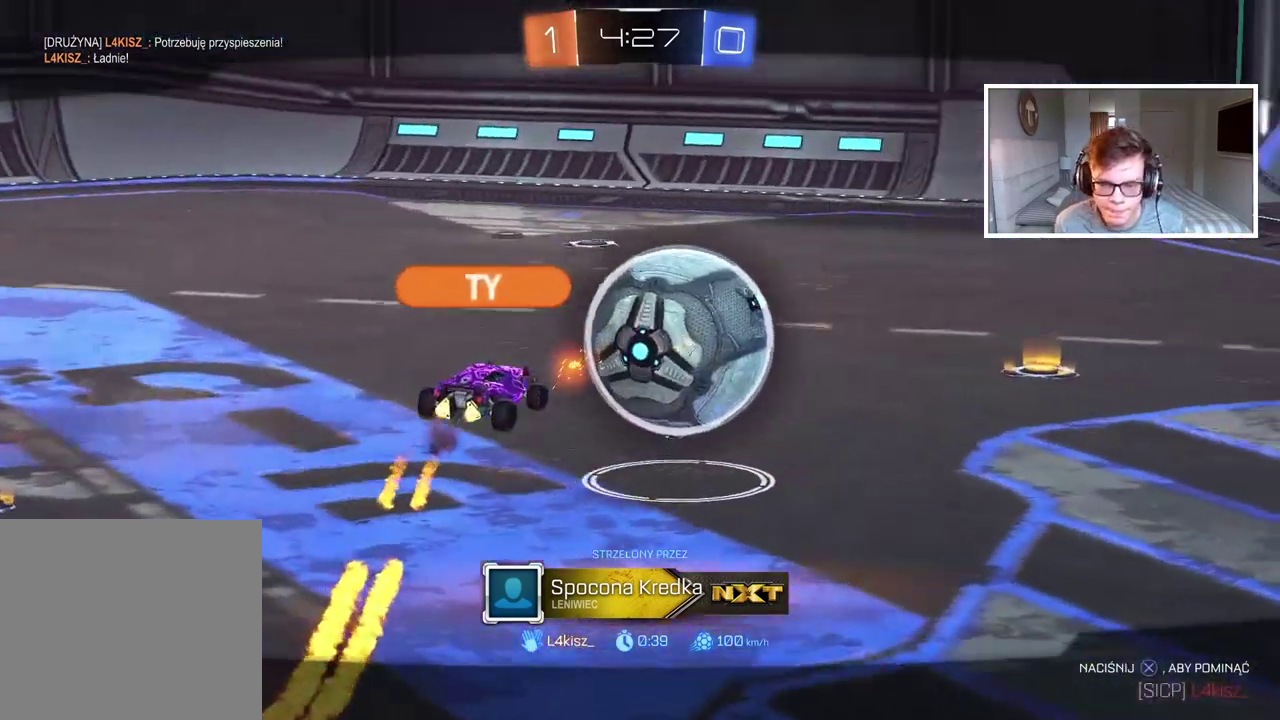
{"buttons": [], "left_stick": "center", "right_stick": "center", "events": [[183, "CROSS", "down"], [267, "CROSS", "up"]]}
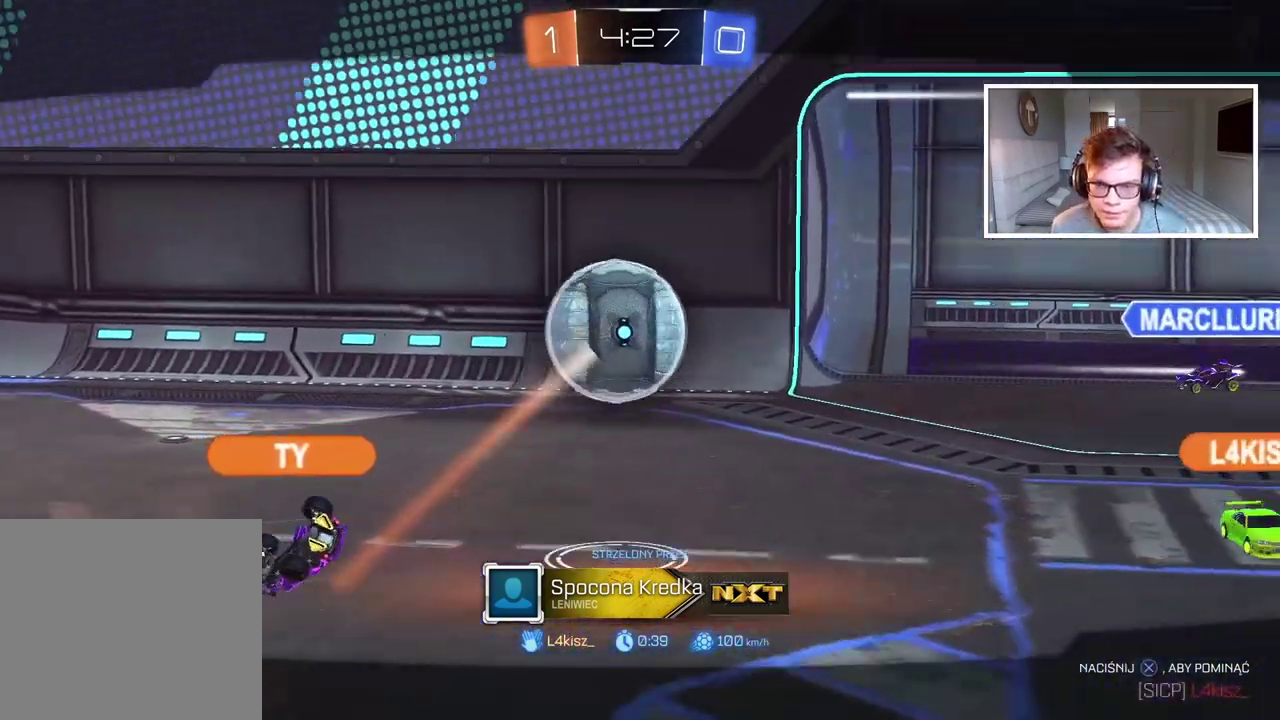
{"buttons": [], "left_stick": "center", "right_stick": "center", "events": []}
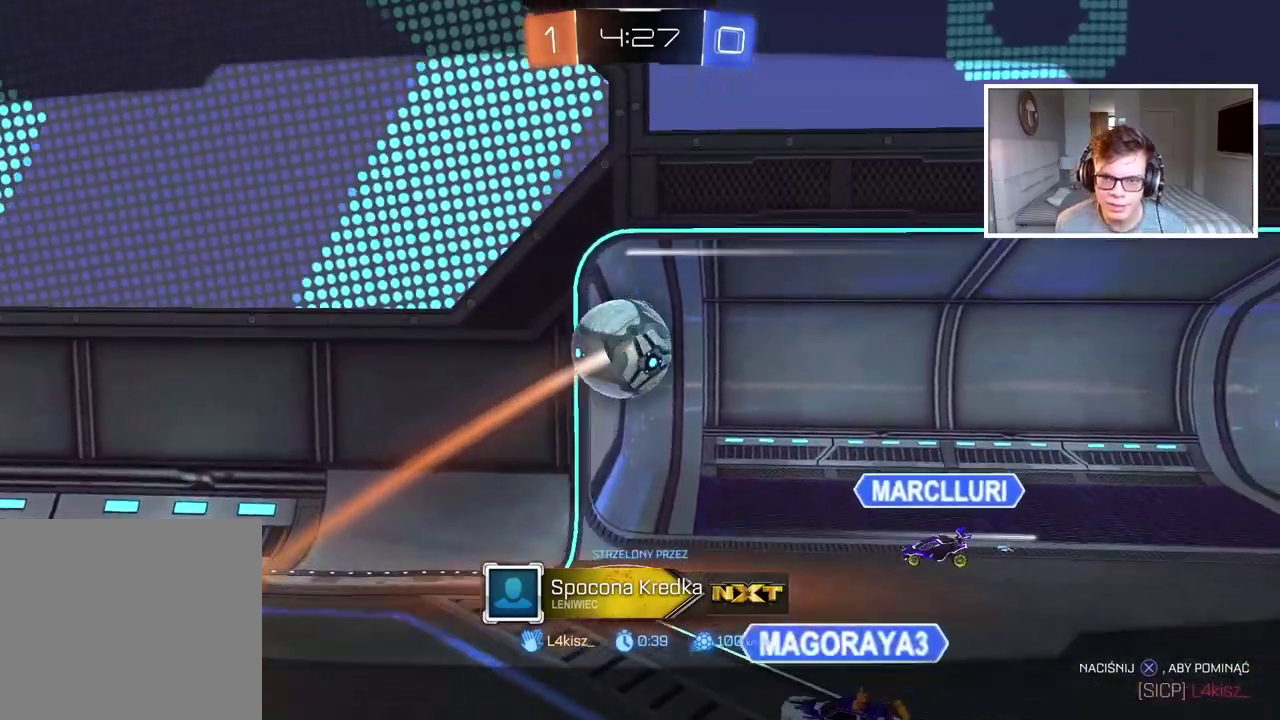
{"buttons": ["CROSS"], "left_stick": "center", "right_stick": "center", "events": [[50, "CROSS", "down"], [183, "CROSS", "up"], [300, "CROSS", "down"], [417, "CROSS", "up"], [500, "CROSS", "down"]]}
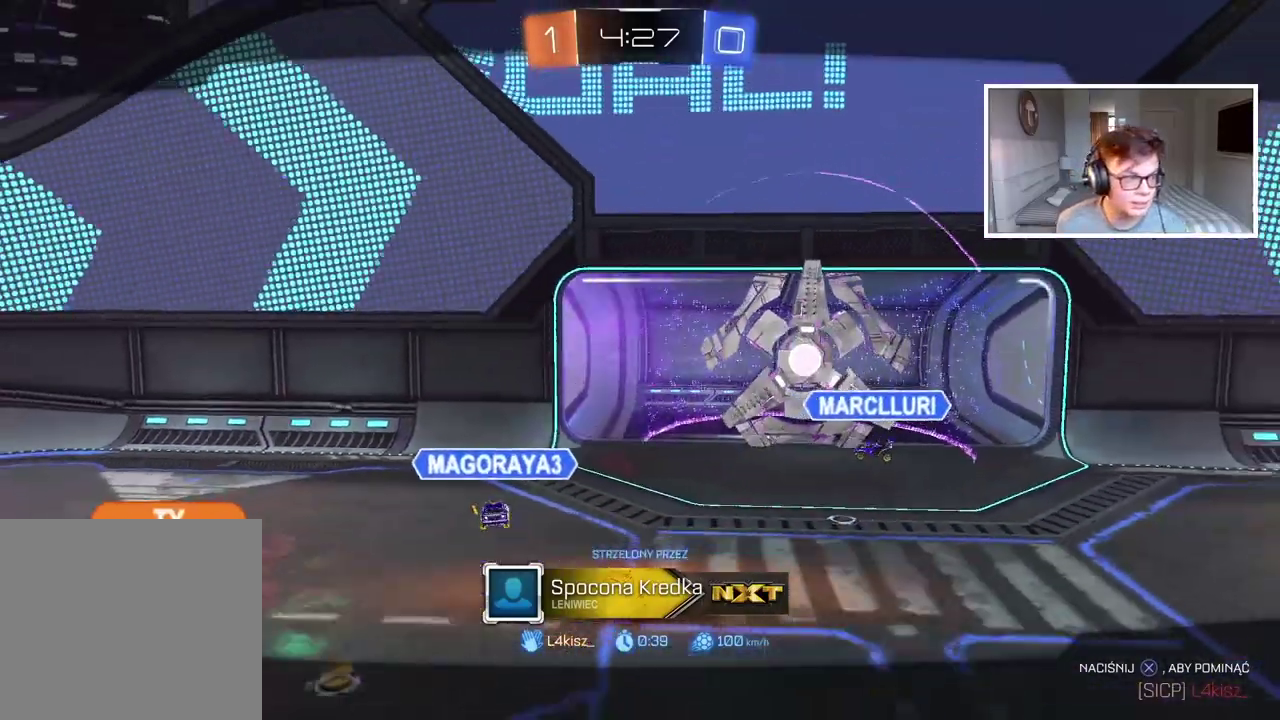
{"buttons": ["CROSS"], "left_stick": "center", "right_stick": "center", "events": [[117, "CROSS", "up"], [200, "CROSS", "down"], [333, "CROSS", "up"], [383, "CROSS", "down"]]}
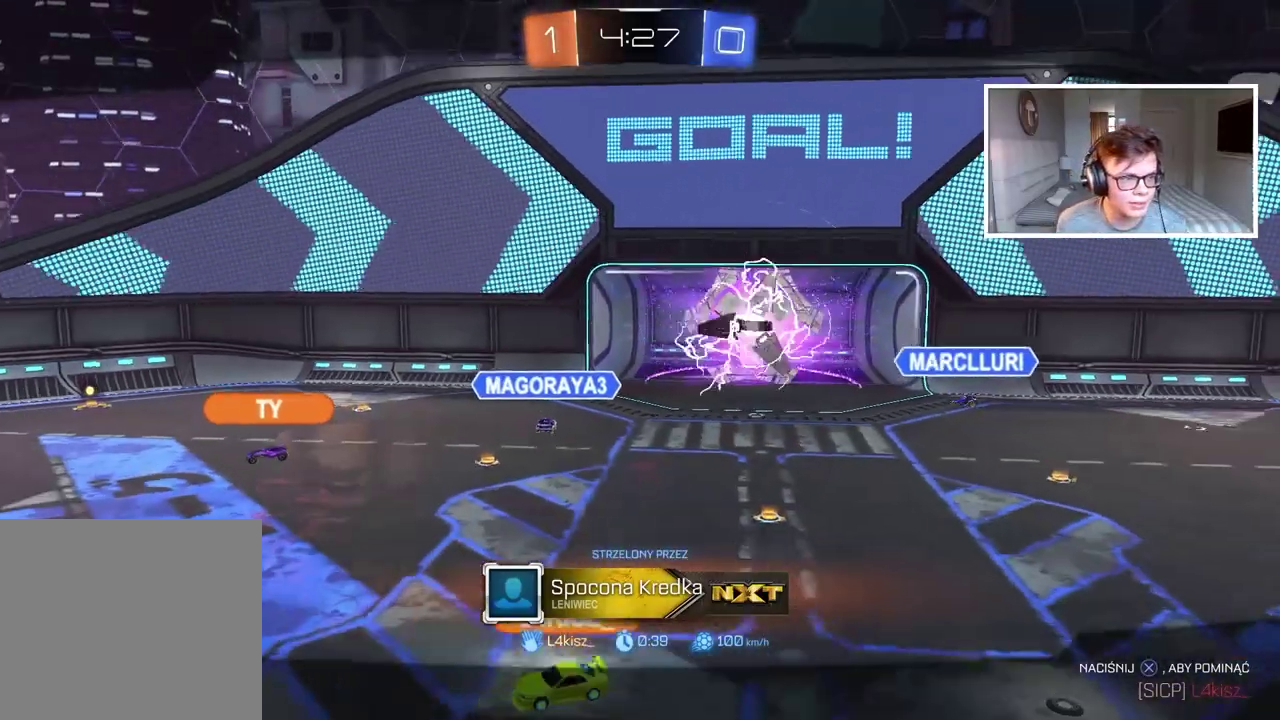
{"buttons": ["R2"], "left_stick": "center", "right_stick": "center", "events": [[17, "CROSS", "up"], [67, "CROSS", "down"], [217, "CROSS", "up"], [283, "CROSS", "down"], [433, "CROSS", "up"], [483, "R2", "down"]]}
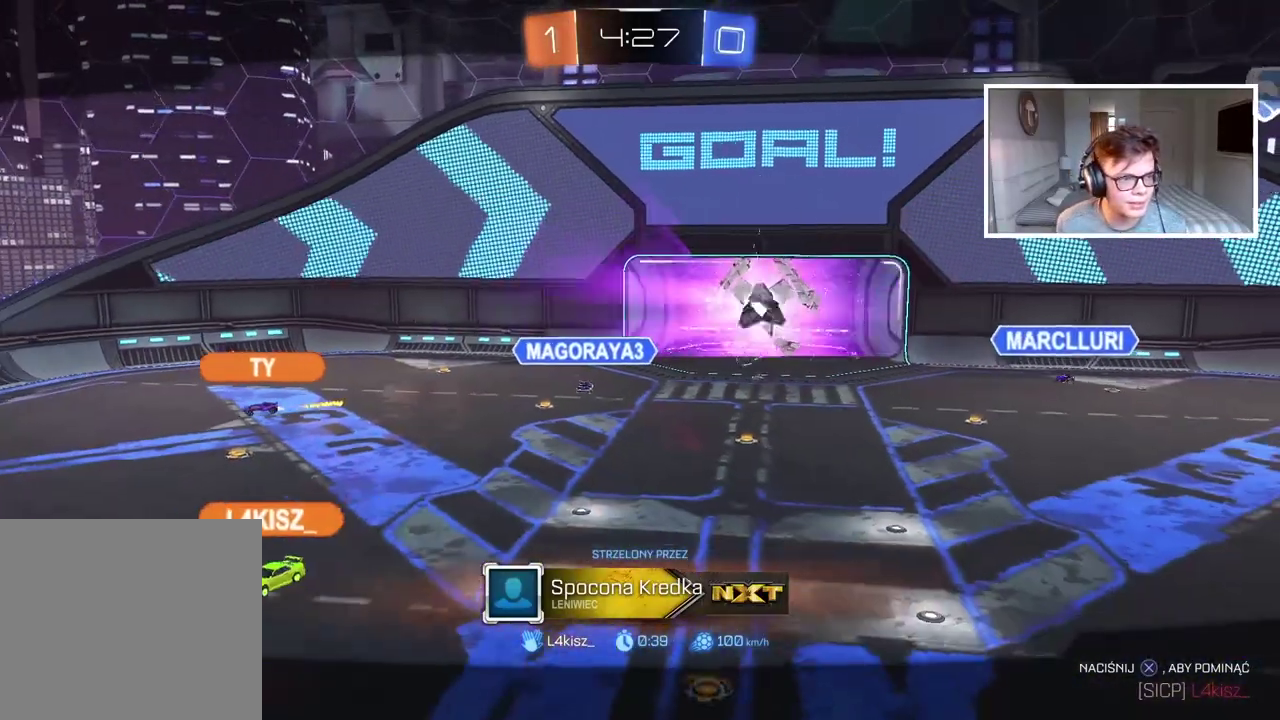
{"buttons": ["CROSS", "R2"], "left_stick": "center", "right_stick": "center", "events": [[33, "CROSS", "down"], [133, "CROSS", "up"], [267, "CIRCLE", "down"], [433, "CROSS", "down"], [450, "CIRCLE", "up"]]}
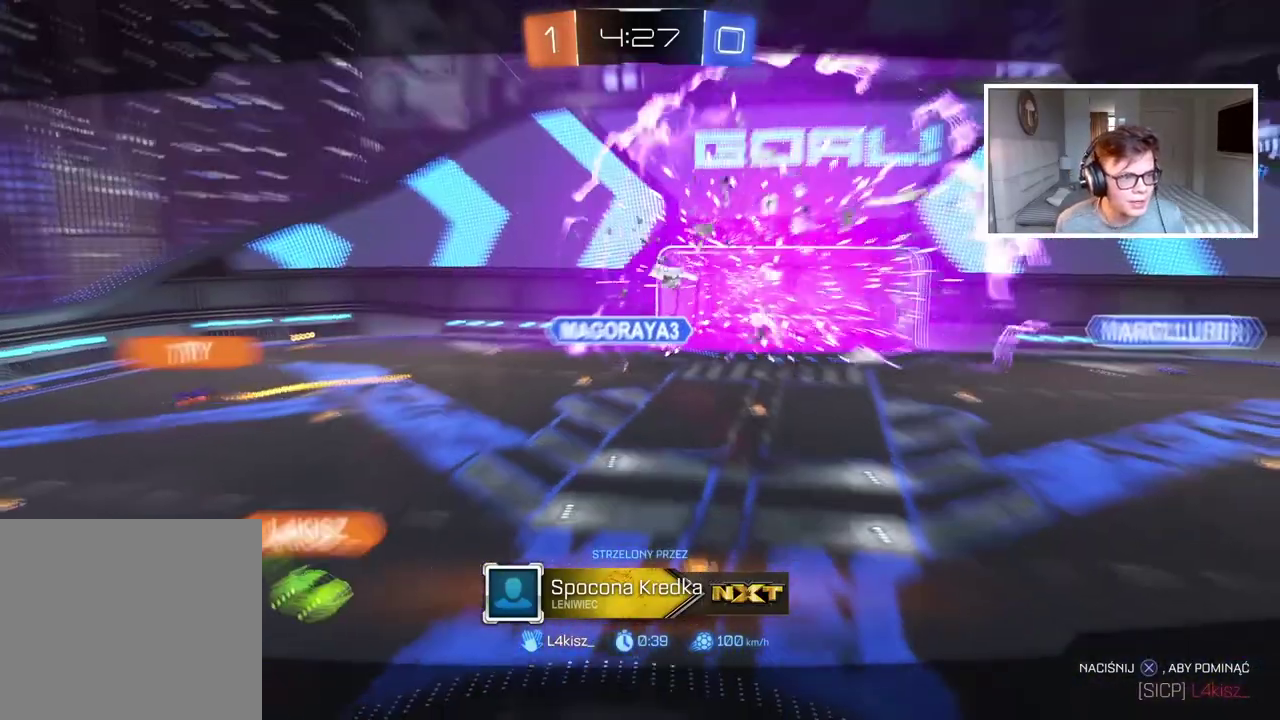
{"buttons": ["CIRCLE", "R2"], "left_stick": "center", "right_stick": "center", "events": [[100, "CROSS", "up"], [433, "CIRCLE", "down"]]}
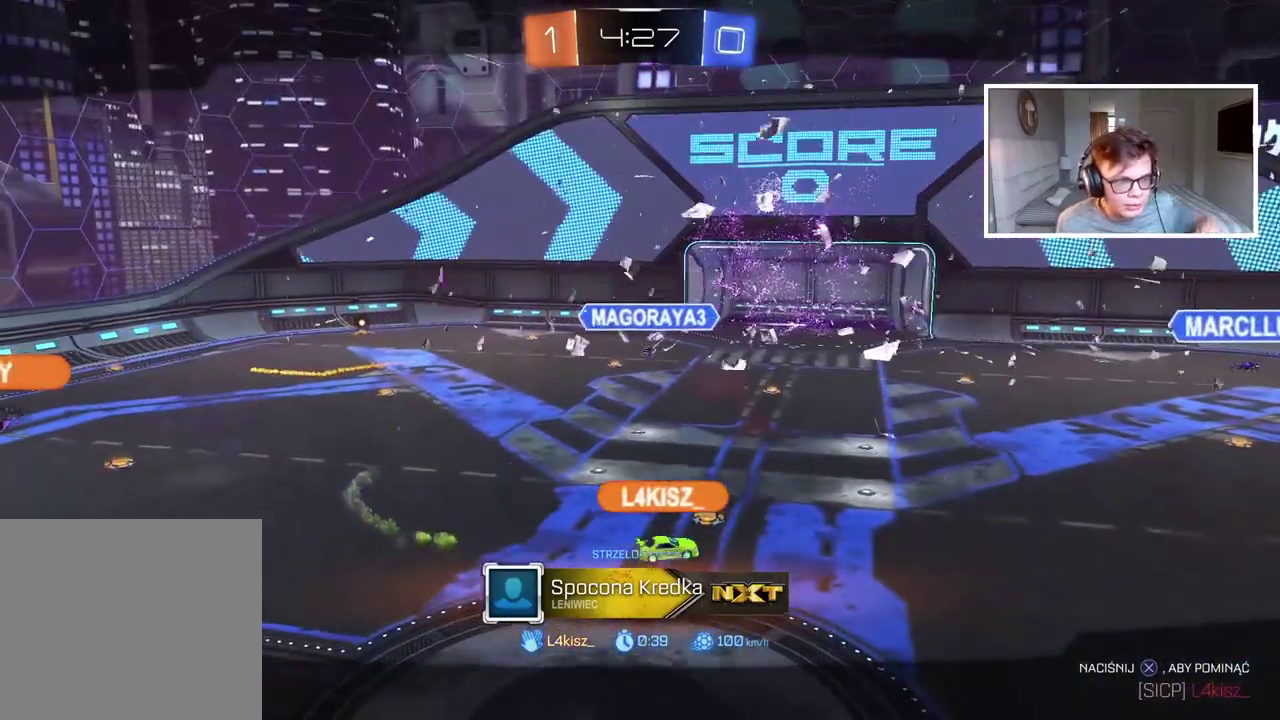
{"buttons": ["R2"], "left_stick": "center", "right_stick": "center", "events": [[33, "CROSS", "down"], [133, "CIRCLE", "up"], [133, "CROSS", "up"]]}
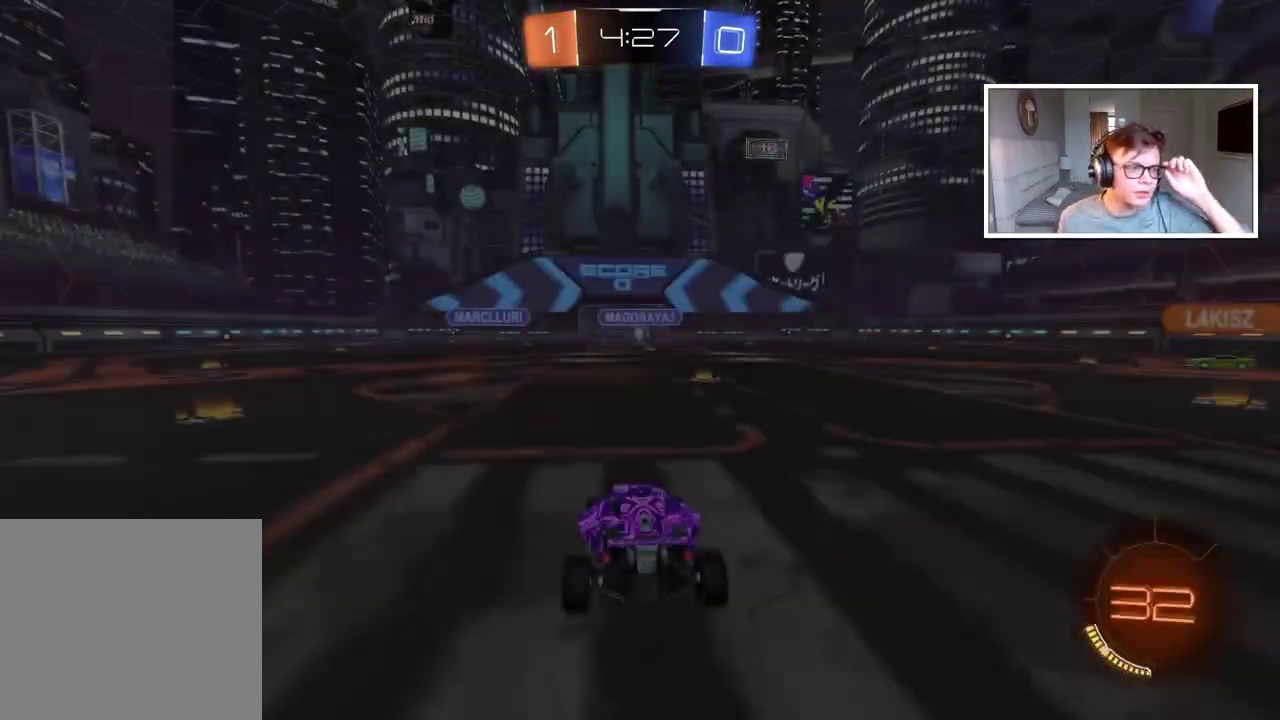
{"buttons": ["R2"], "left_stick": "center", "right_stick": "center", "events": []}
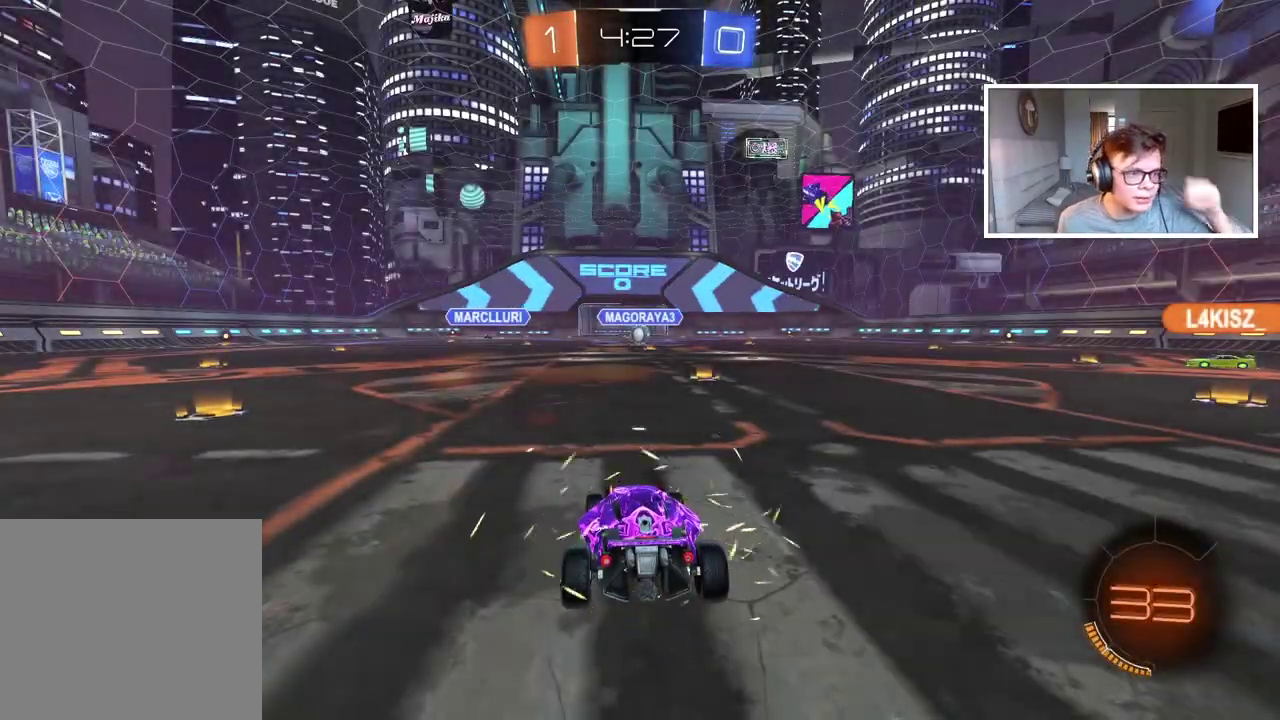
{"buttons": ["R2"], "left_stick": "center", "right_stick": "center", "events": []}
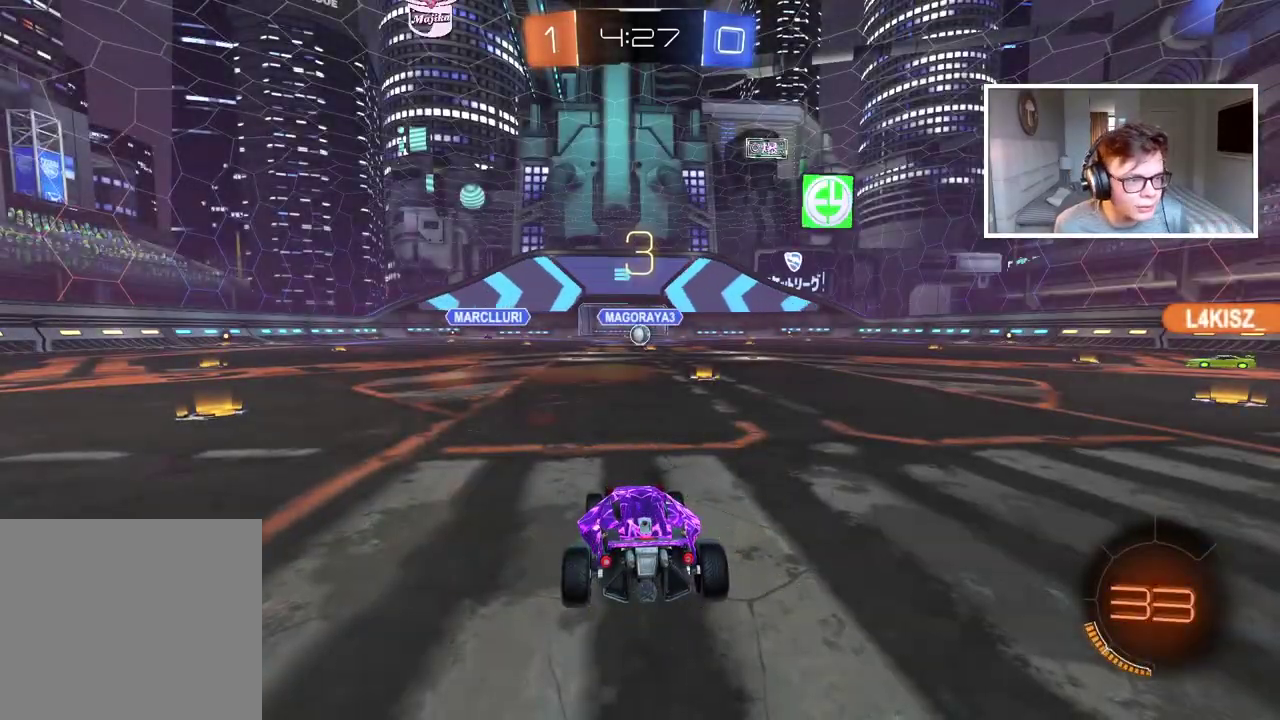
{"buttons": ["R2"], "left_stick": "center", "right_stick": "center", "events": []}
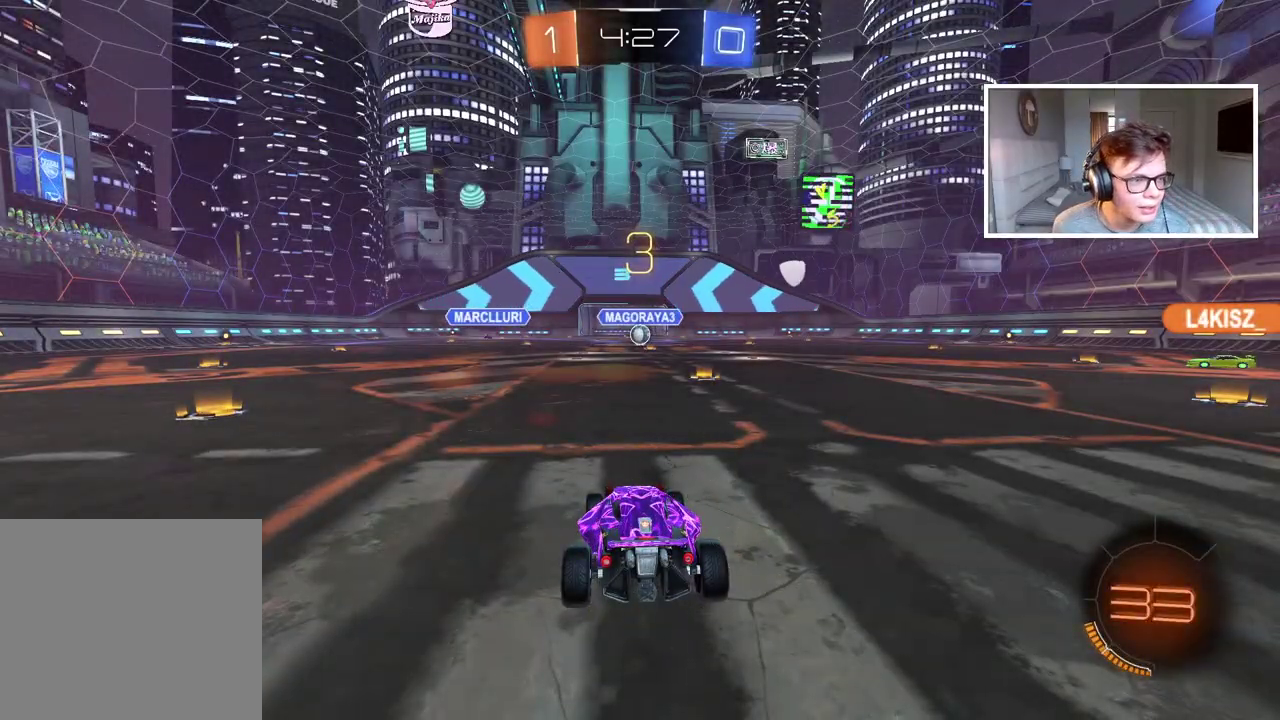
{"buttons": ["R2"], "left_stick": "center", "right_stick": "center", "events": []}
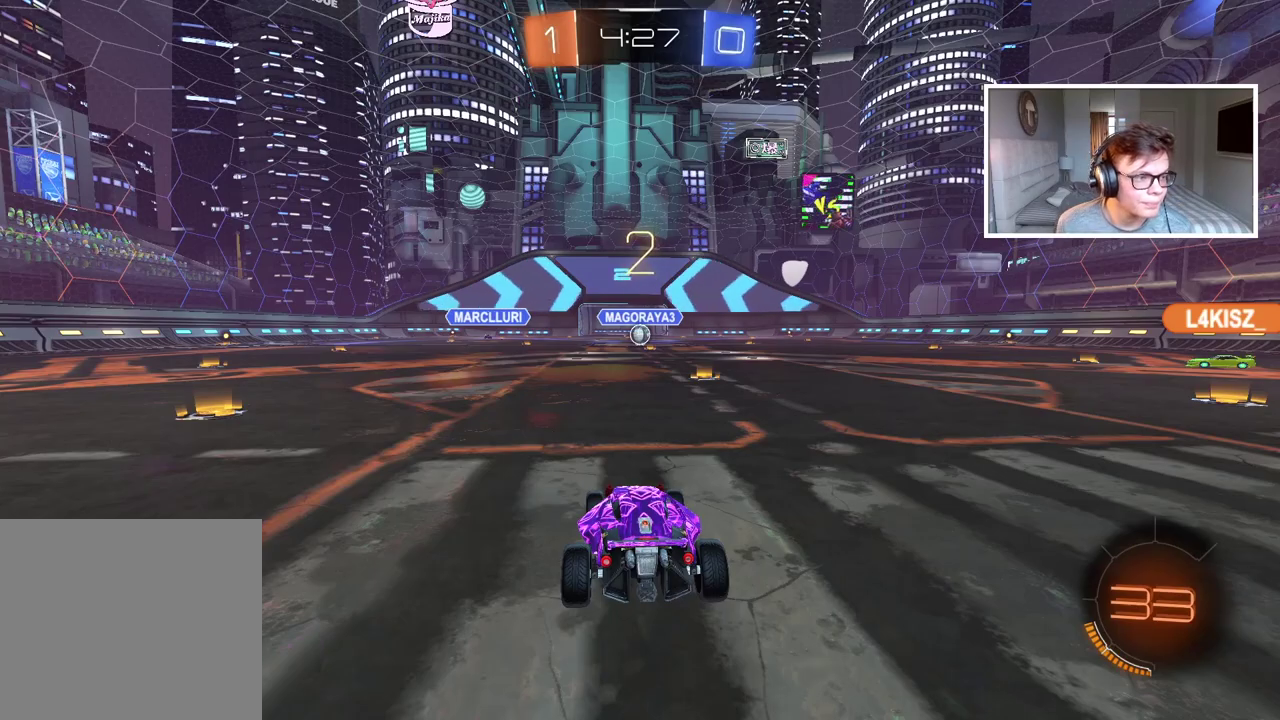
{"buttons": ["R2"], "left_stick": "center", "right_stick": "center", "events": []}
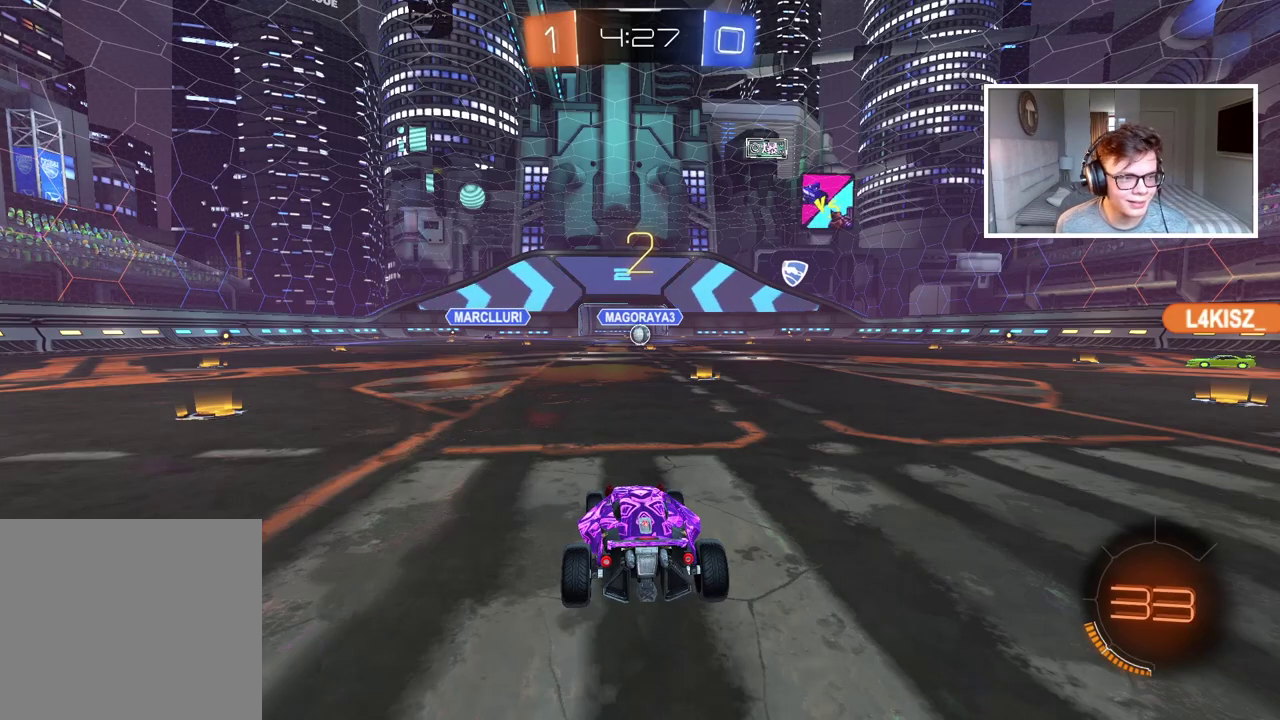
{"buttons": ["R2"], "left_stick": "center", "right_stick": "center", "events": []}
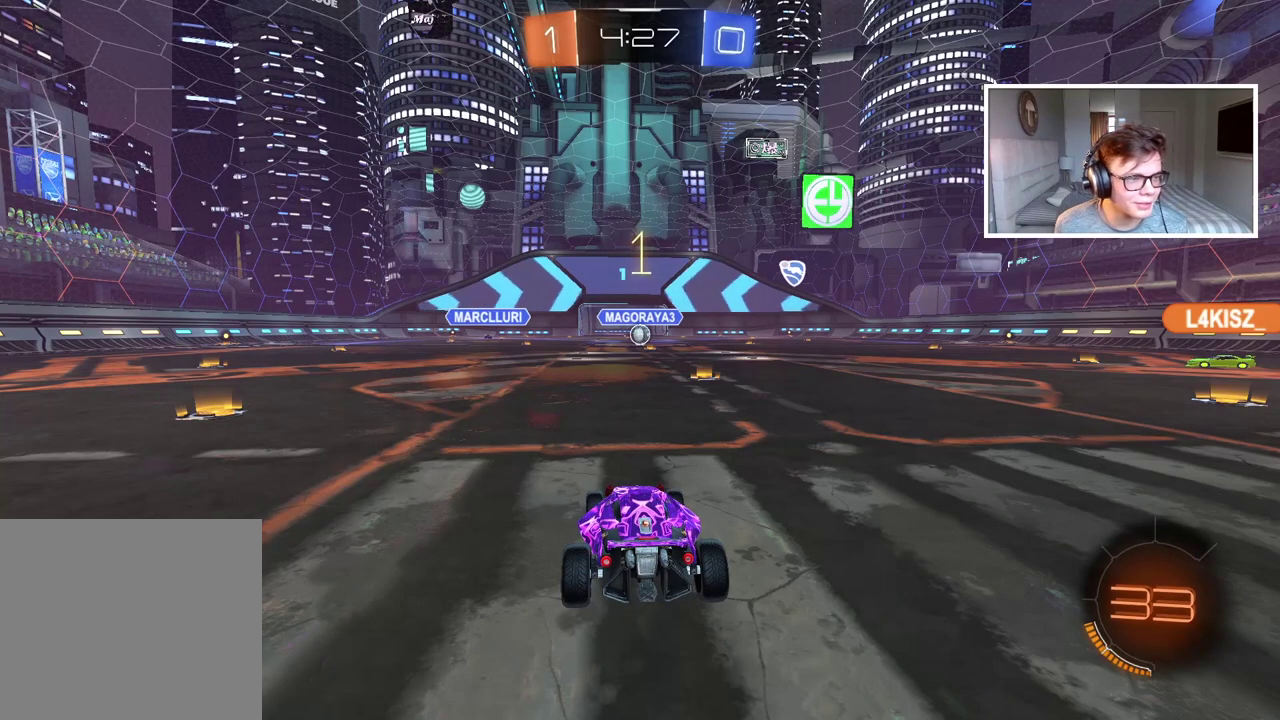
{"buttons": ["R2"], "left_stick": "center", "right_stick": "center", "events": []}
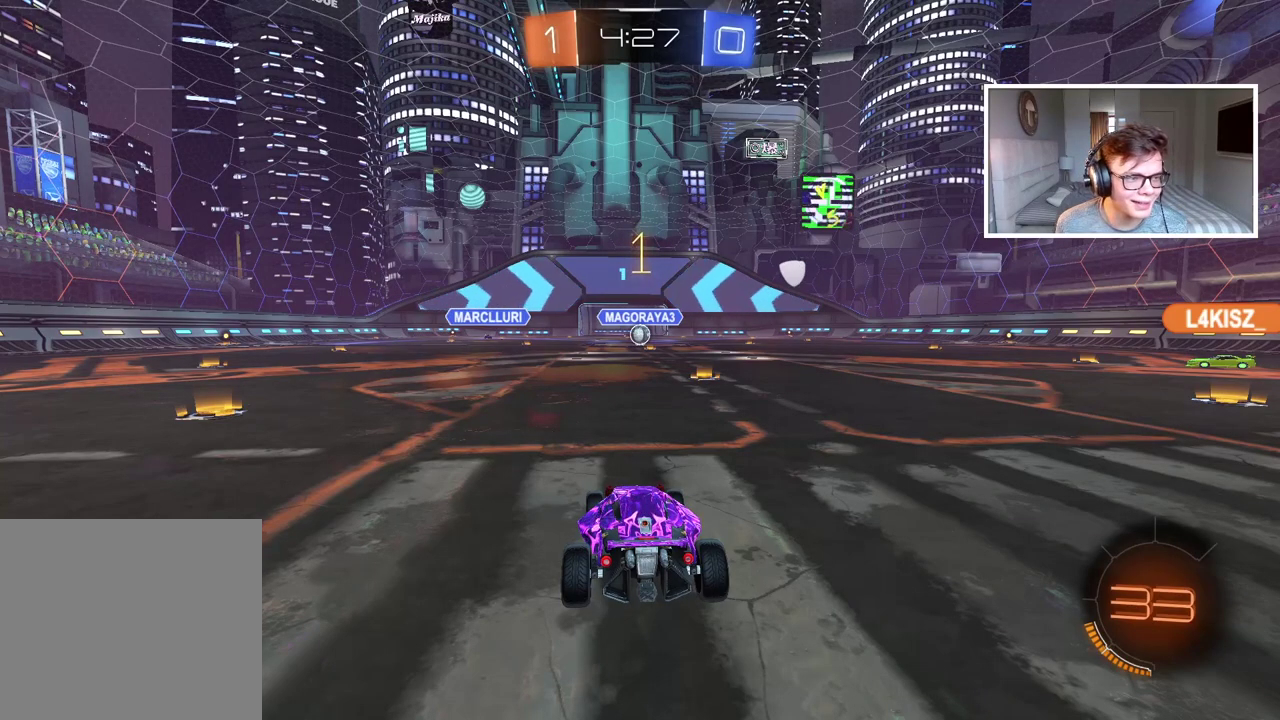
{"buttons": ["CIRCLE", "R2"], "left_stick": "center", "right_stick": "center", "events": [[167, "left_stick", "up-right"], [250, "CIRCLE", "down"], [400, "left_stick", "center"]]}
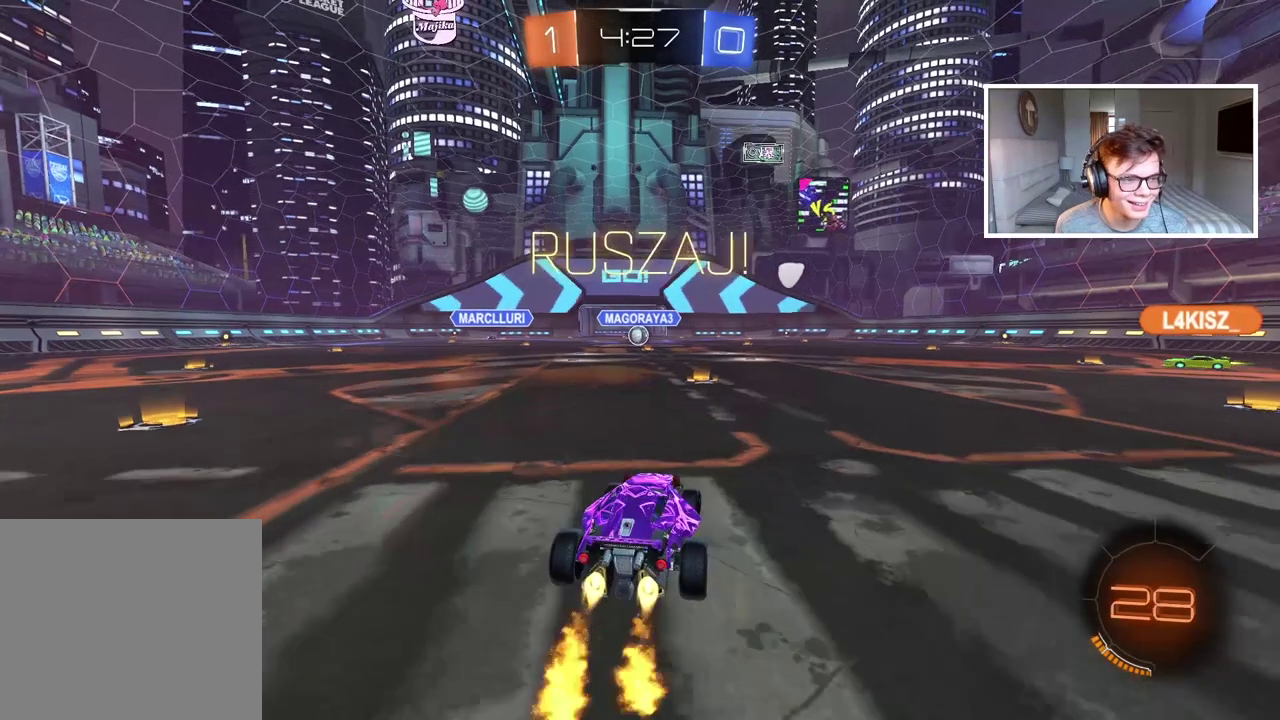
{"buttons": ["R2"], "left_stick": "up", "right_stick": "center", "events": [[167, "left_stick", "up"], [233, "CROSS", "down"], [300, "CROSS", "up"], [383, "CROSS", "down"], [483, "CROSS", "up"], [500, "CIRCLE", "up"]]}